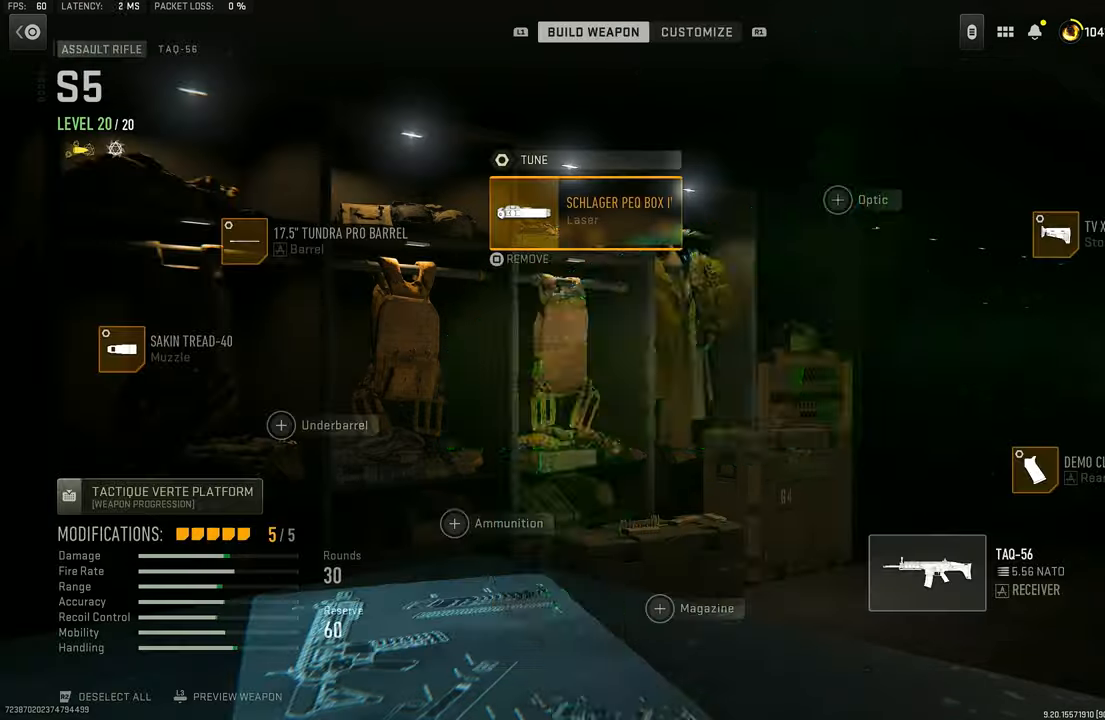
Gameplay with a controller (PlayStation layout); each line is a JSON object with the inputs held at the frame after it. "events" lists button and stick changes between this image and that frame as [ms after this image, input, new state], when the widget could be followed in between.
{"buttons": [], "left_stick": "center", "right_stick": "center", "events": [[100, "CIRCLE", "down"], [266, "CIRCLE", "up"]]}
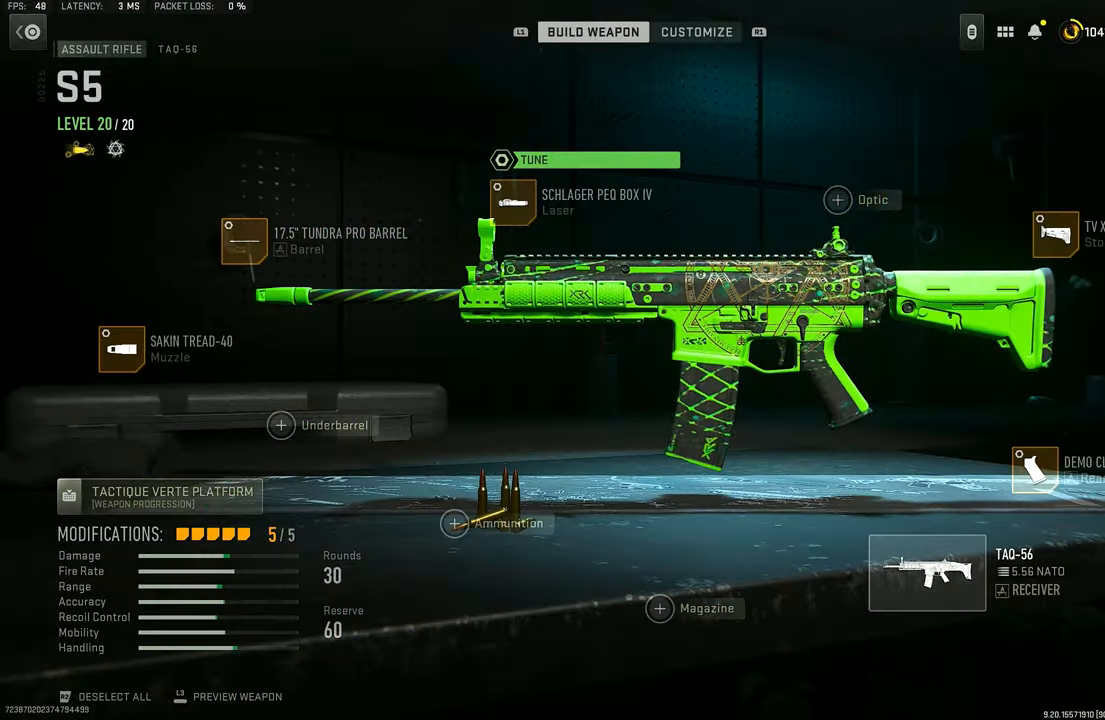
{"buttons": [], "left_stick": "center", "right_stick": "center", "events": [[100, "DPAD_UP", "down"], [166, "DPAD_UP", "up"], [333, "CROSS", "down"], [466, "CROSS", "up"]]}
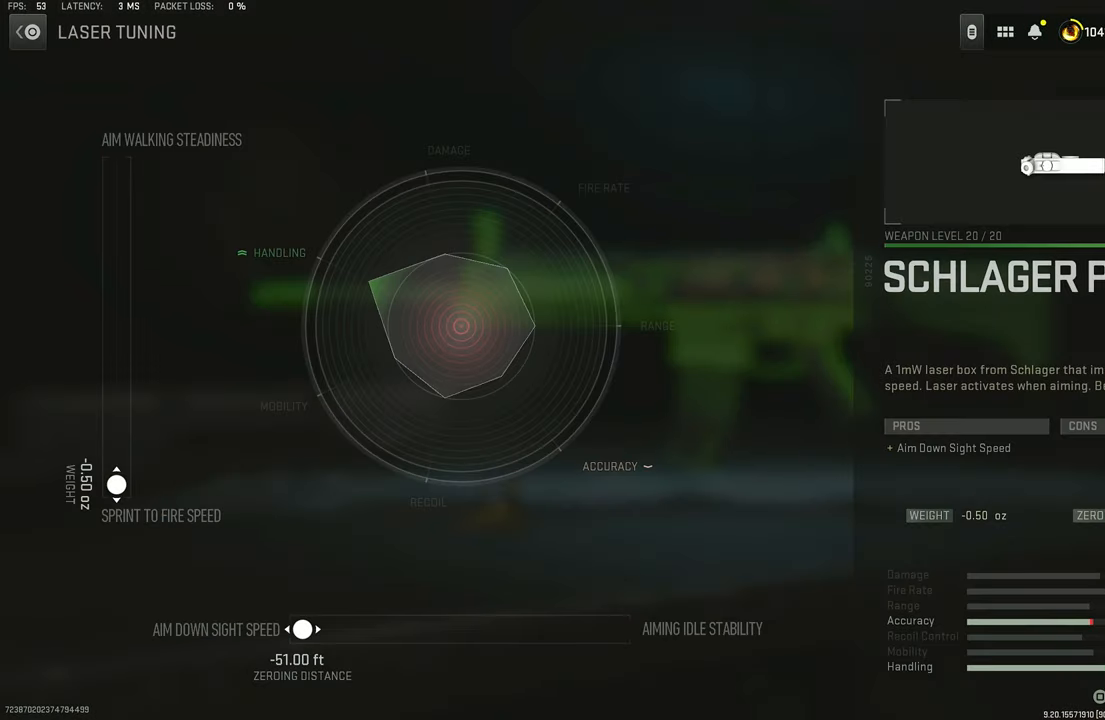
{"buttons": [], "left_stick": "center", "right_stick": "center", "events": []}
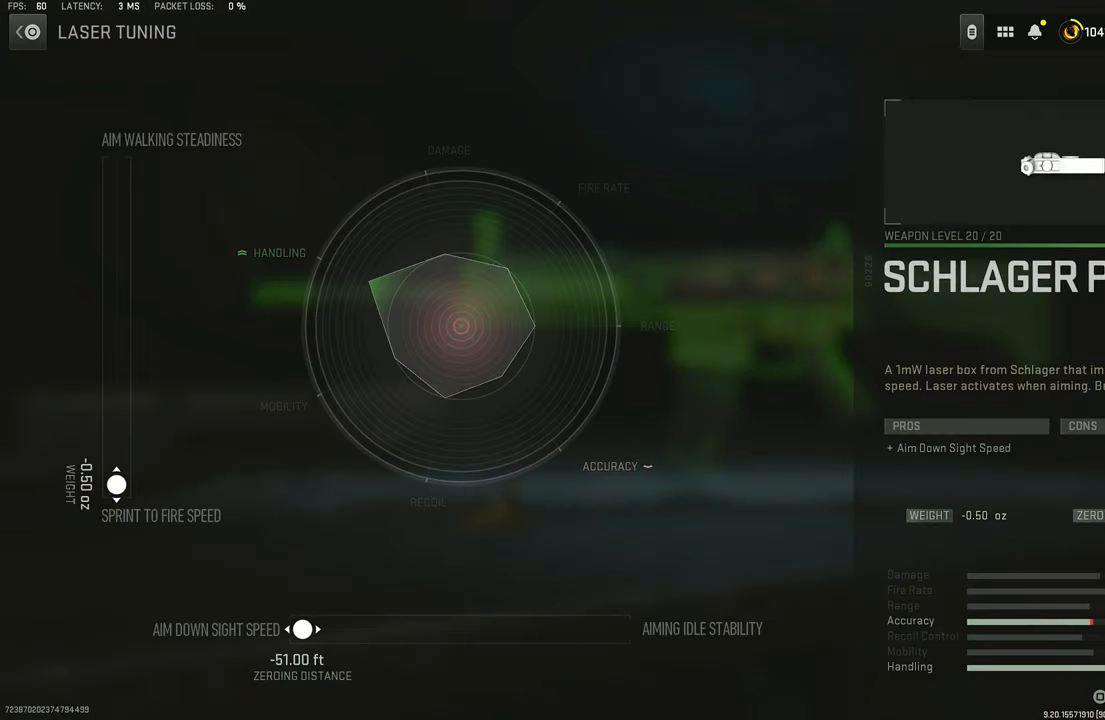
{"buttons": [], "left_stick": "center", "right_stick": "center", "events": []}
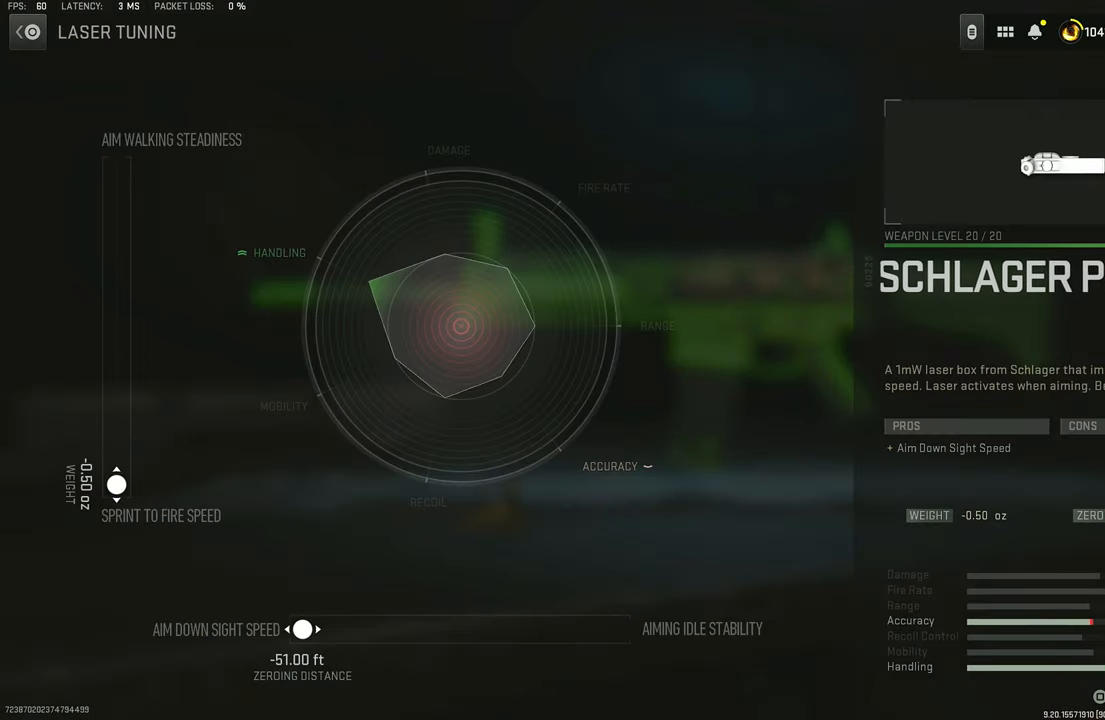
{"buttons": [], "left_stick": "center", "right_stick": "center", "events": []}
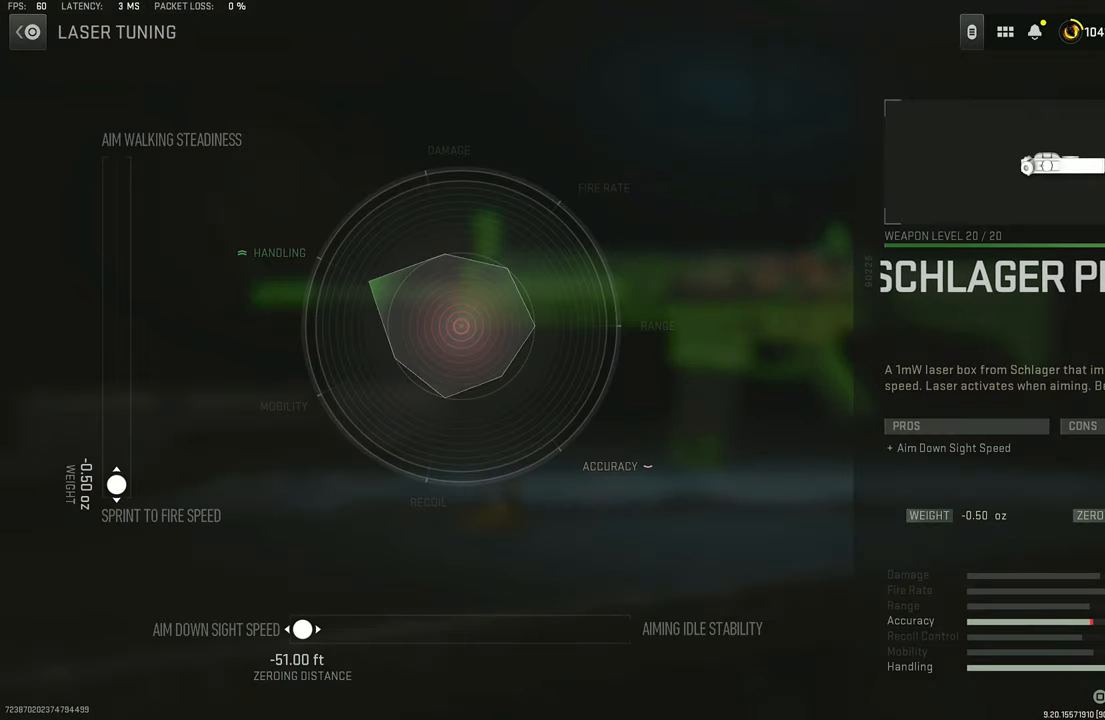
{"buttons": [], "left_stick": "center", "right_stick": "center", "events": []}
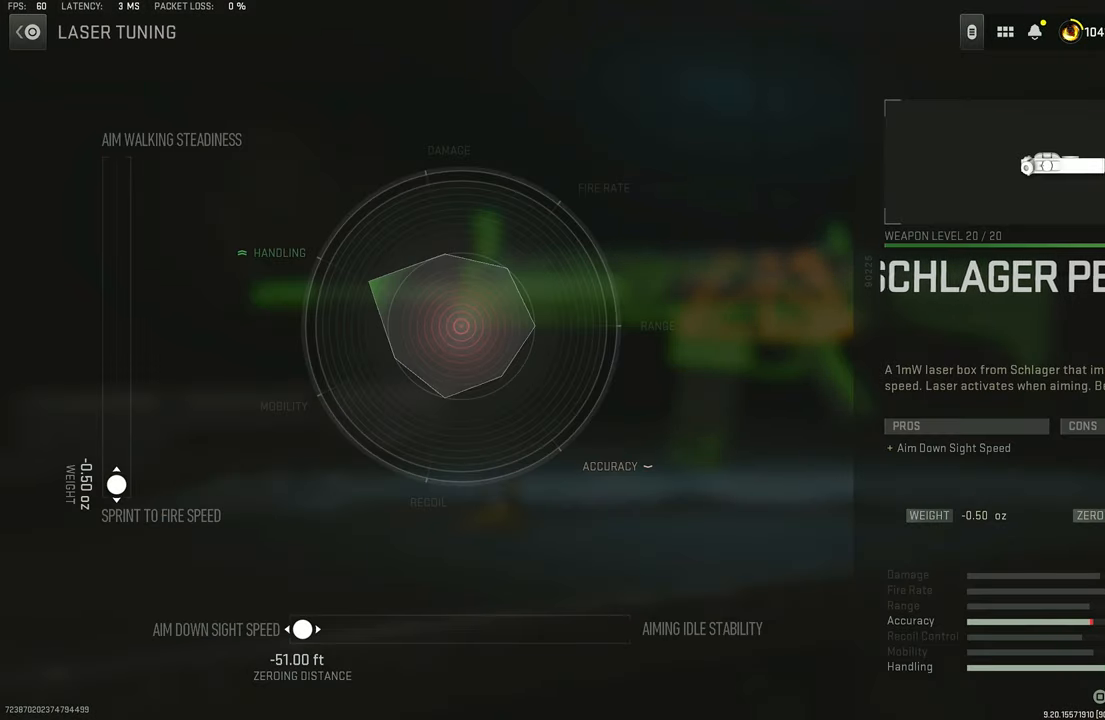
{"buttons": [], "left_stick": "center", "right_stick": "center", "events": []}
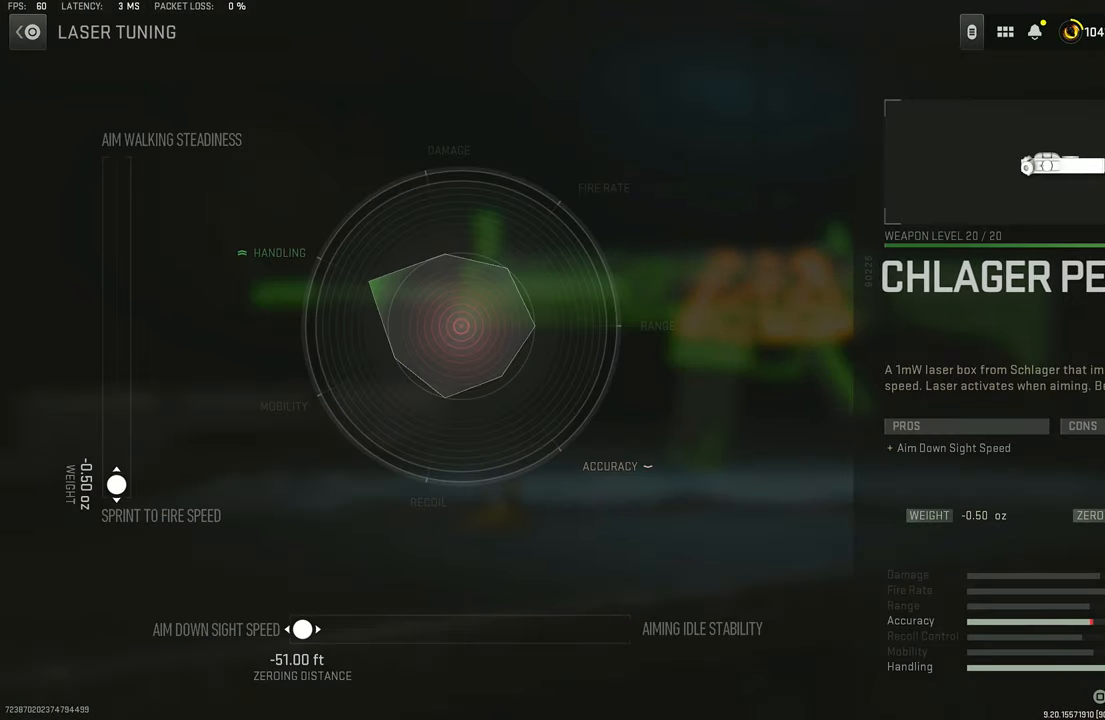
{"buttons": [], "left_stick": "center", "right_stick": "center", "events": [[366, "CIRCLE", "down"], [466, "CIRCLE", "up"]]}
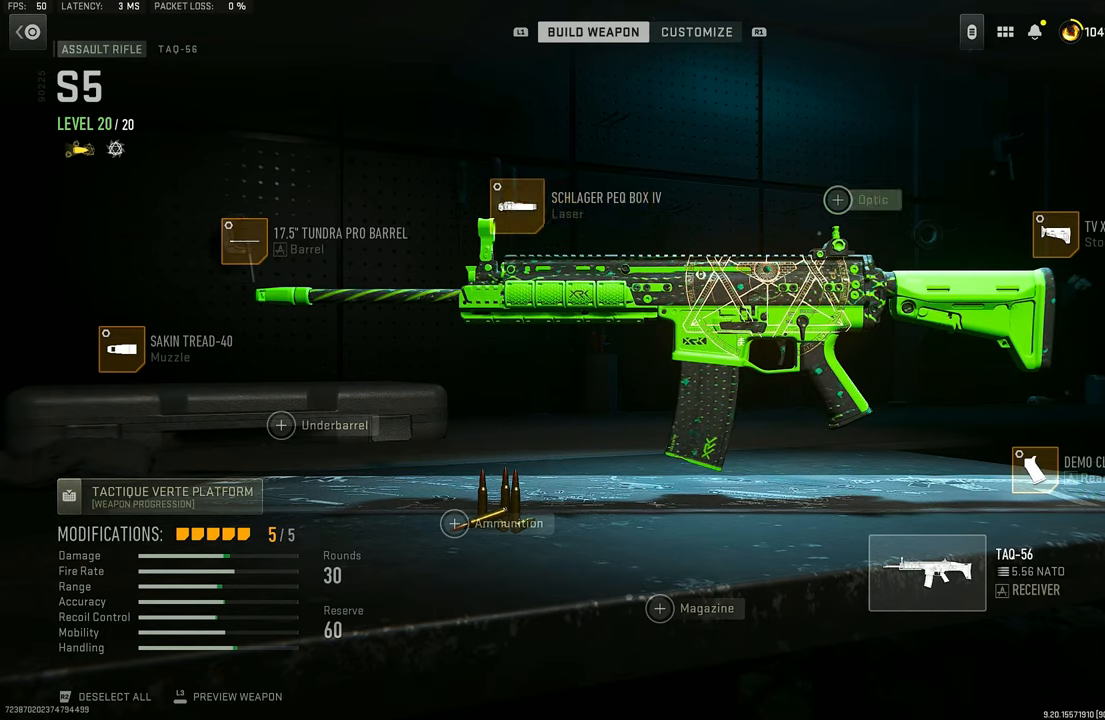
{"buttons": [], "left_stick": "center", "right_stick": "center", "events": [[200, "DPAD_RIGHT", "down"], [266, "DPAD_RIGHT", "up"], [366, "DPAD_RIGHT", "down"], [466, "DPAD_RIGHT", "up"]]}
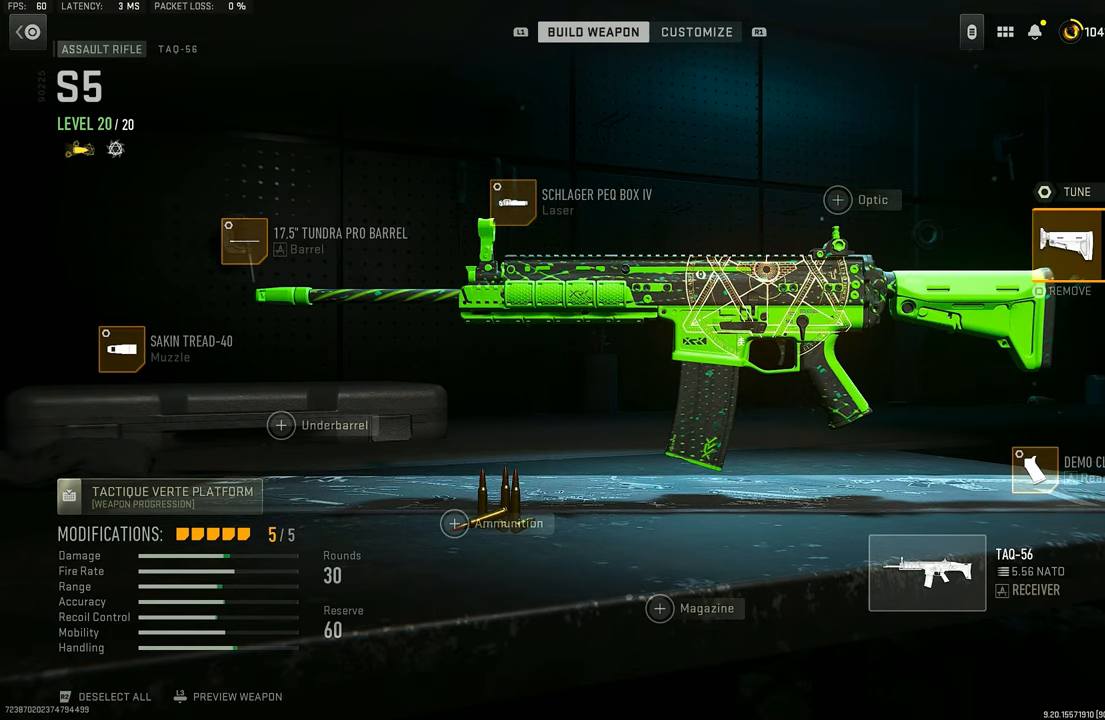
{"buttons": [], "left_stick": "center", "right_stick": "center", "events": [[233, "CROSS", "down"], [333, "CROSS", "up"]]}
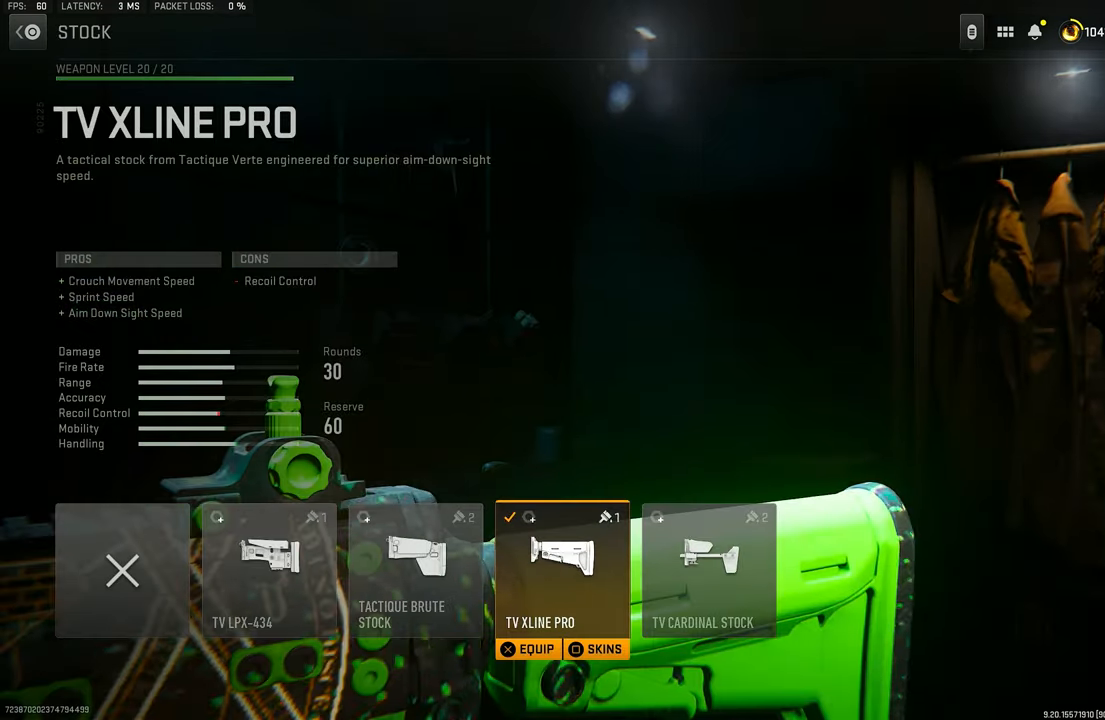
{"buttons": [], "left_stick": "center", "right_stick": "center", "events": []}
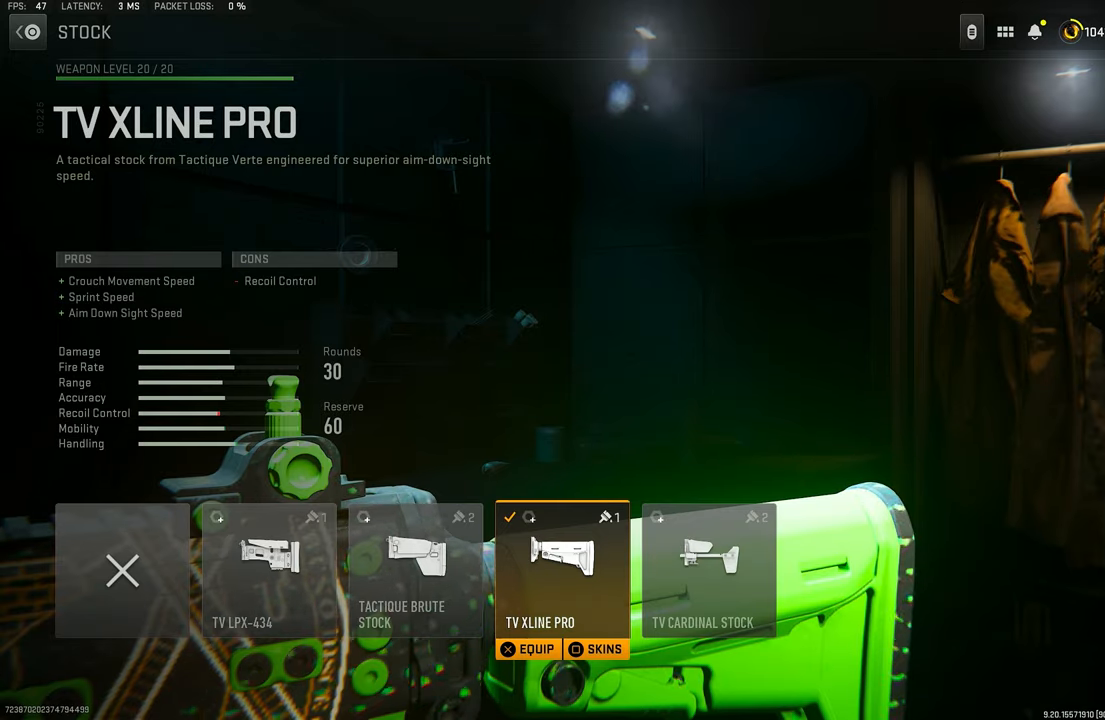
{"buttons": [], "left_stick": "center", "right_stick": "center", "events": []}
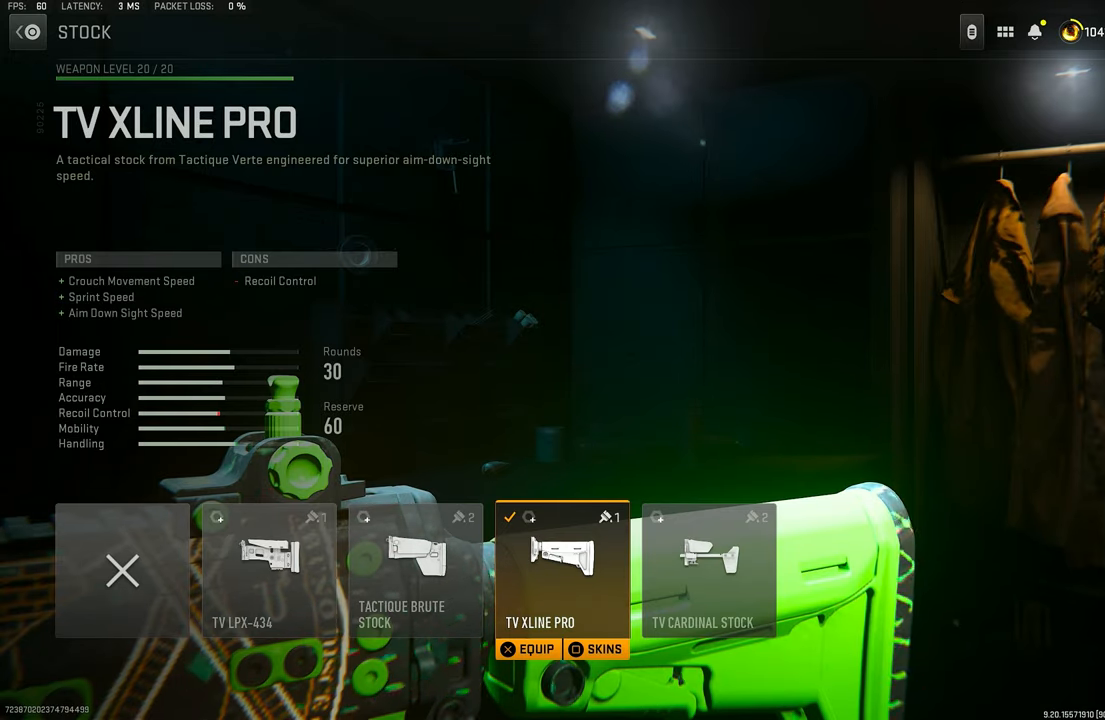
{"buttons": [], "left_stick": "center", "right_stick": "center", "events": []}
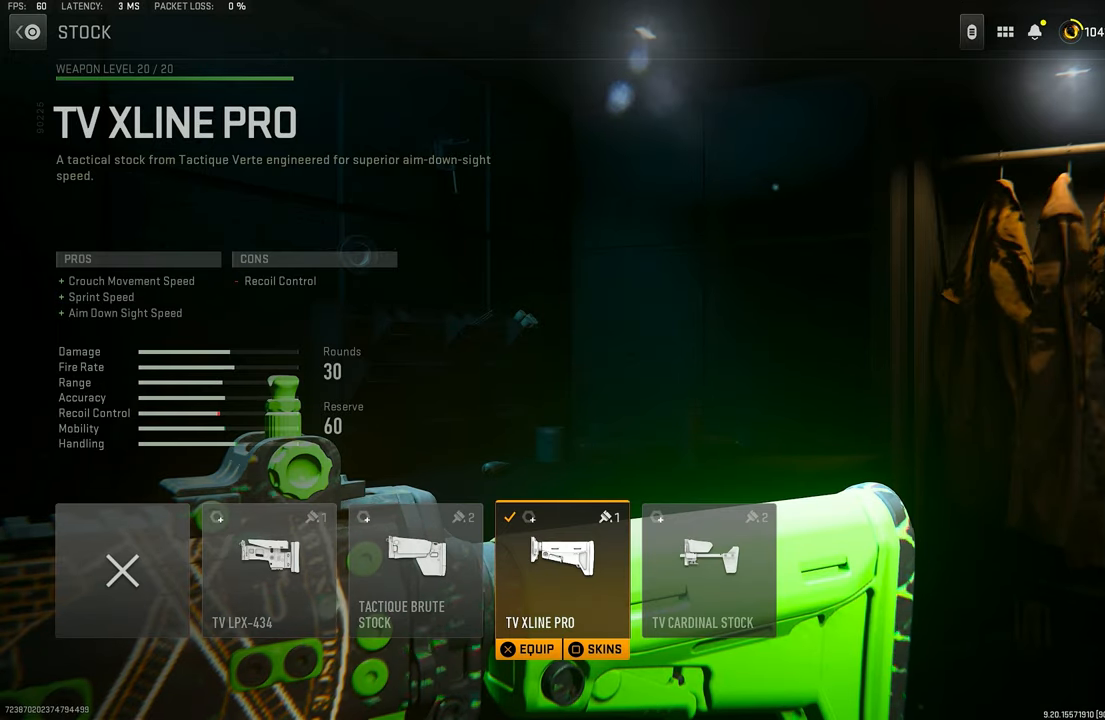
{"buttons": [], "left_stick": "center", "right_stick": "center", "events": []}
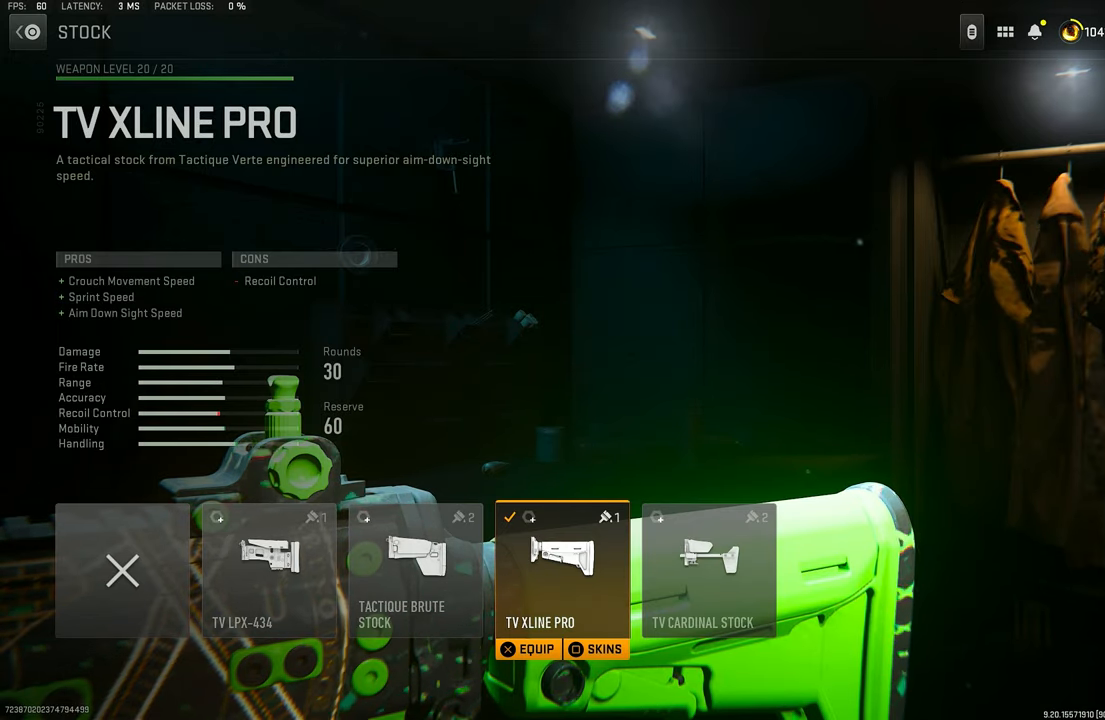
{"buttons": [], "left_stick": "center", "right_stick": "center", "events": []}
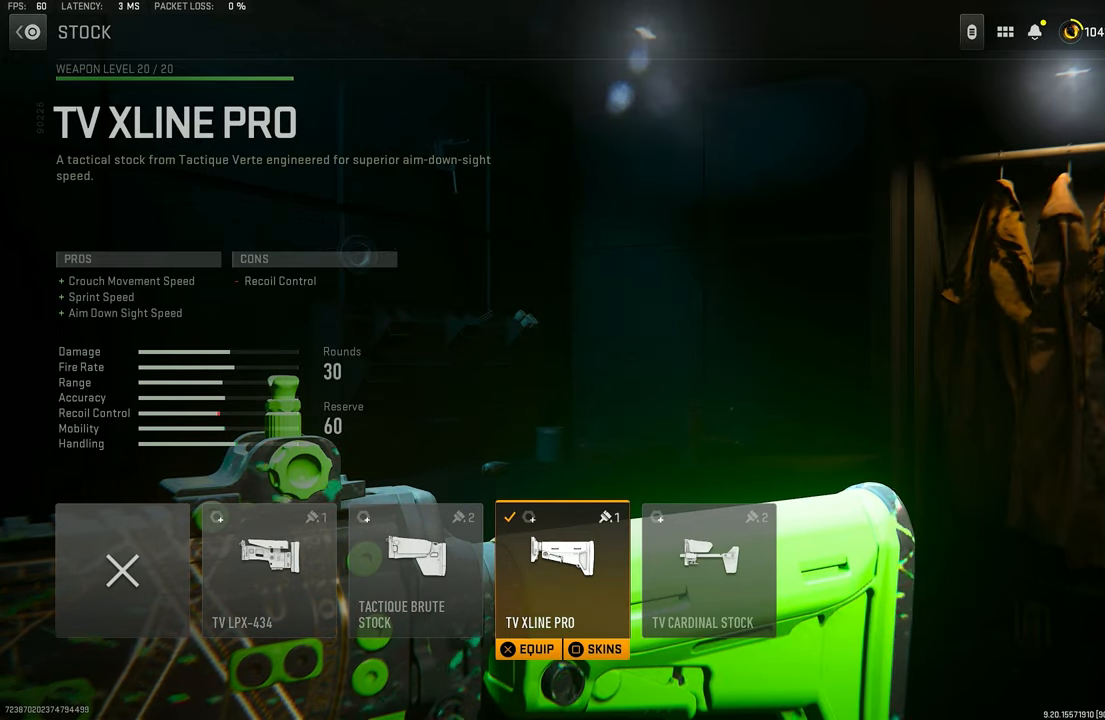
{"buttons": [], "left_stick": "center", "right_stick": "center", "events": []}
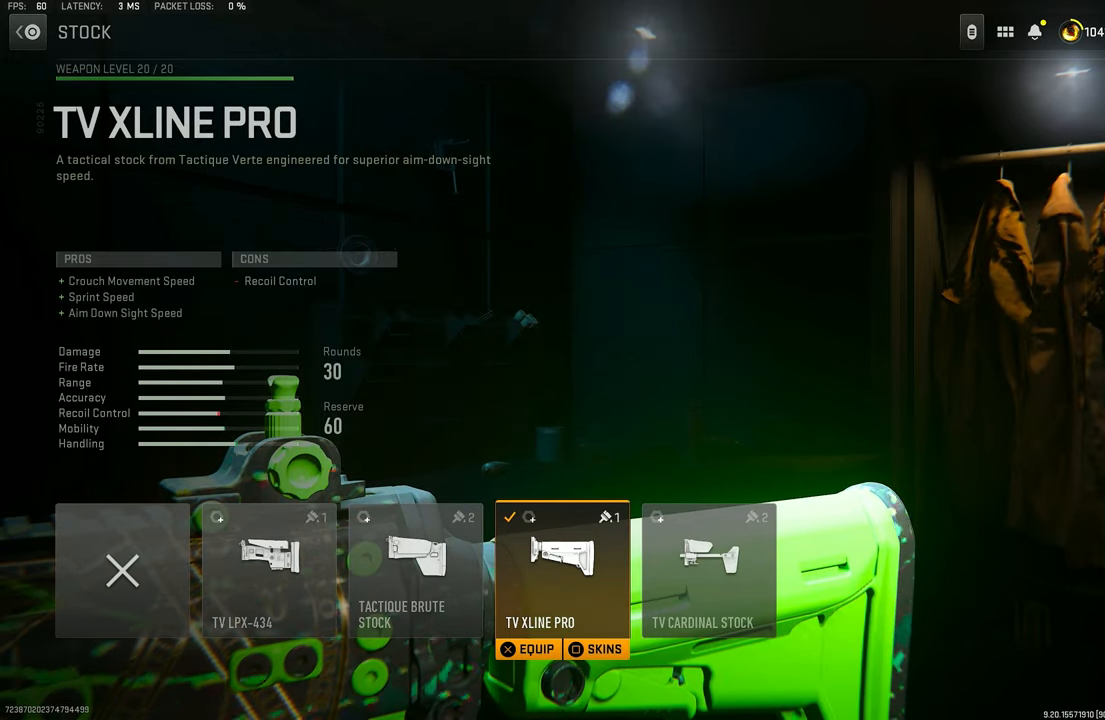
{"buttons": [], "left_stick": "center", "right_stick": "center", "events": []}
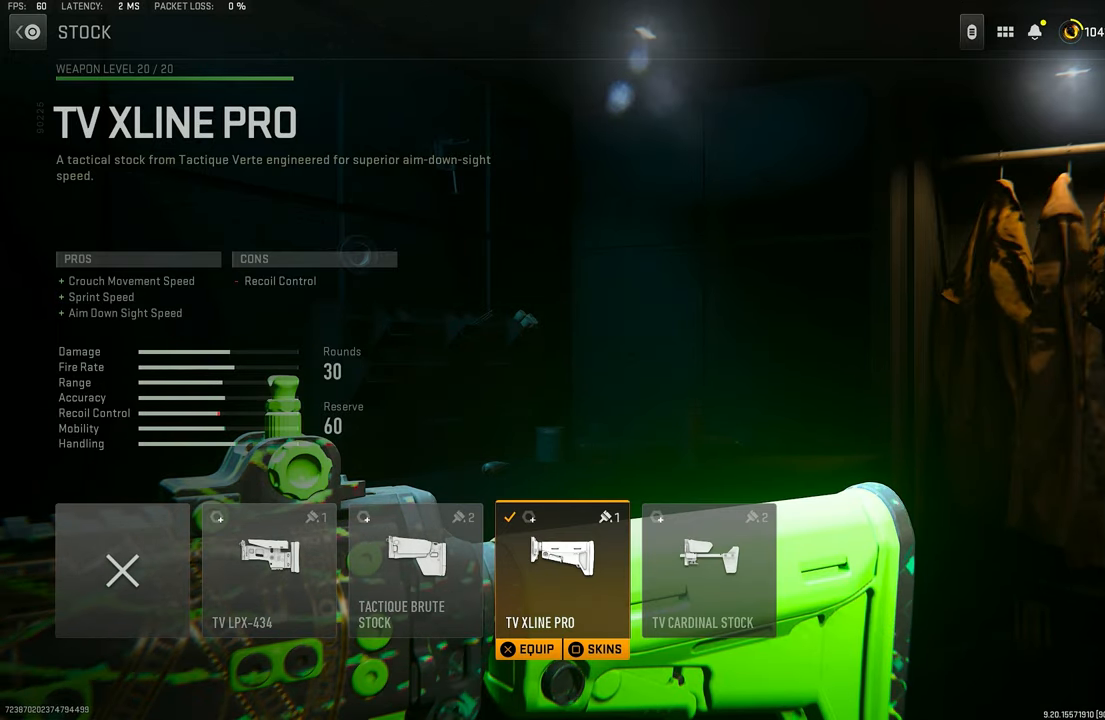
{"buttons": [], "left_stick": "center", "right_stick": "center", "events": []}
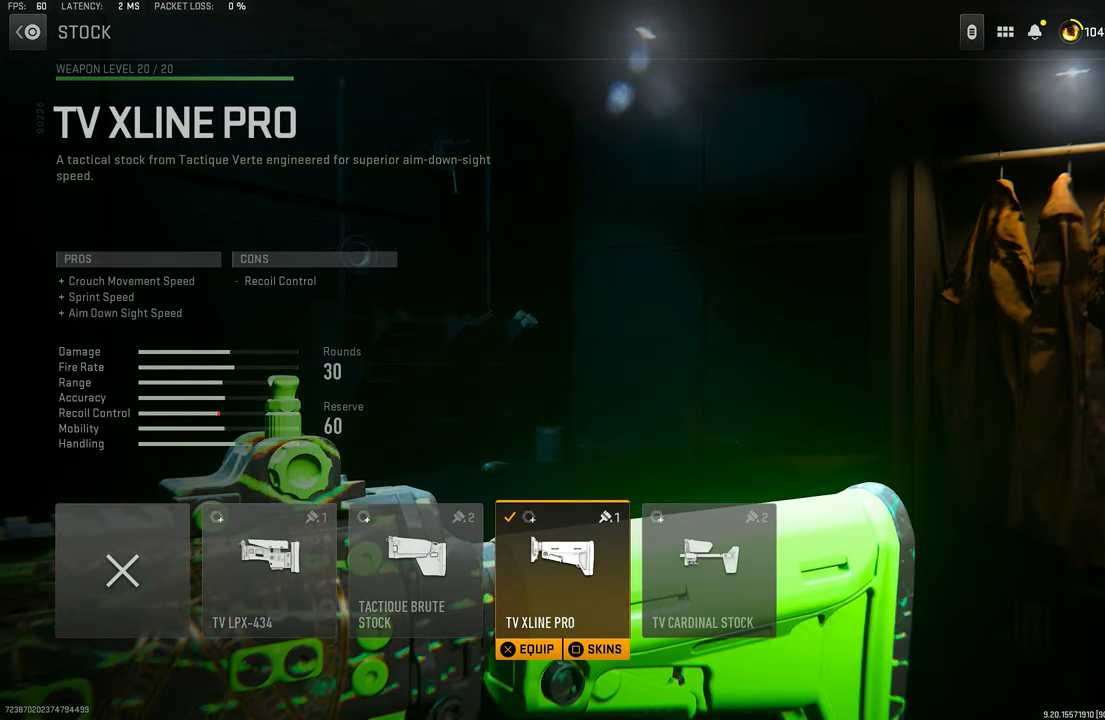
{"buttons": [], "left_stick": "center", "right_stick": "center", "events": []}
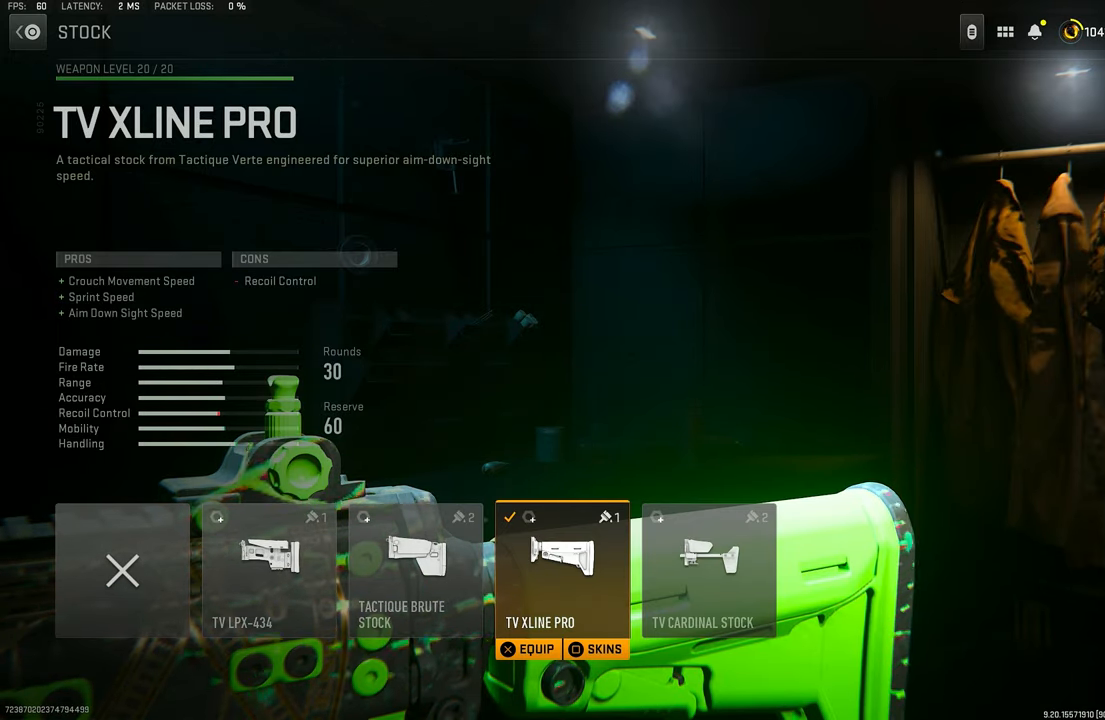
{"buttons": [], "left_stick": "center", "right_stick": "center", "events": []}
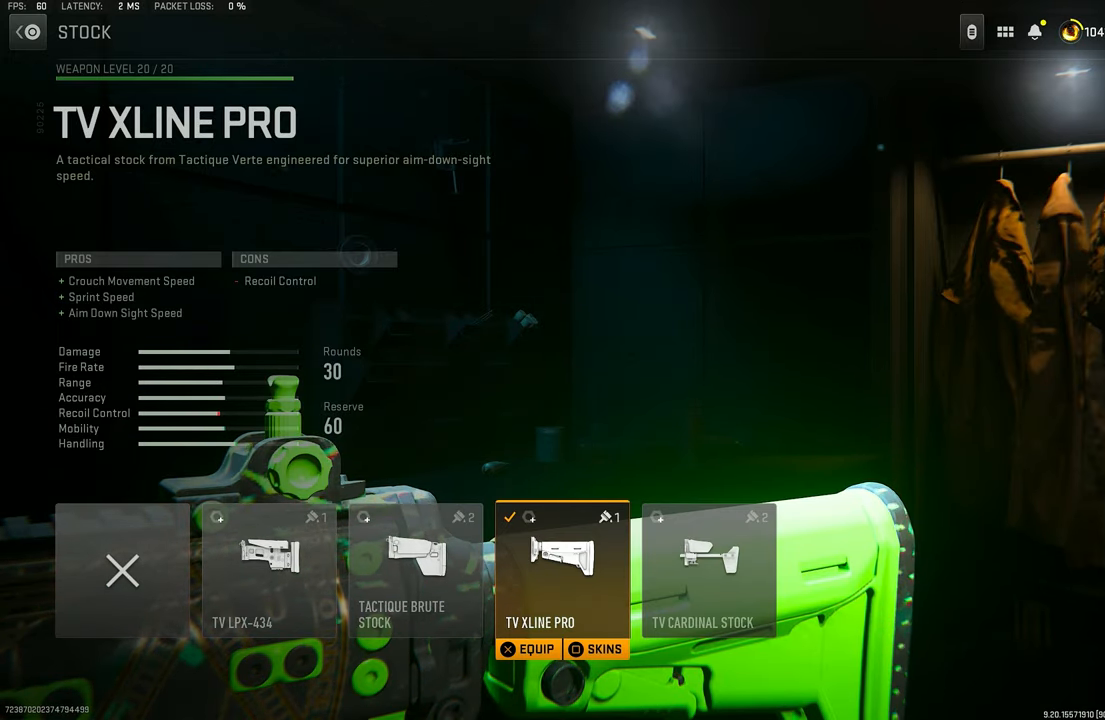
{"buttons": [], "left_stick": "center", "right_stick": "center", "events": [[300, "CIRCLE", "down"], [400, "CIRCLE", "up"]]}
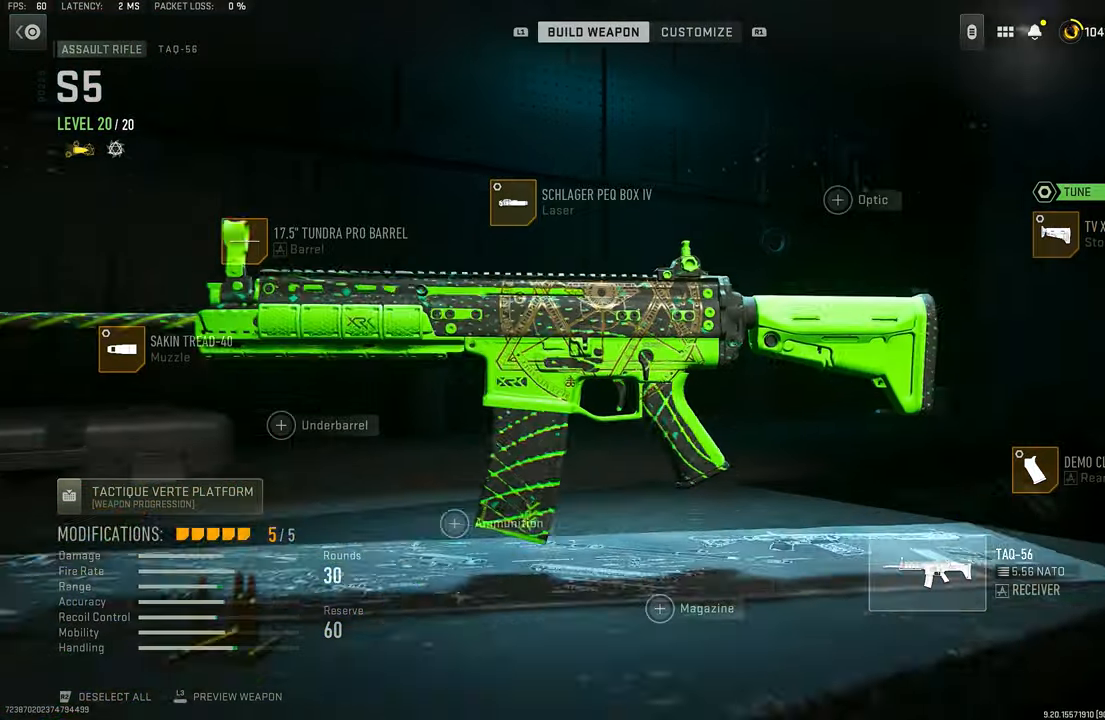
{"buttons": [], "left_stick": "center", "right_stick": "center", "events": [[100, "DPAD_UP", "down"], [200, "DPAD_UP", "up"], [267, "CROSS", "down"], [467, "CROSS", "up"]]}